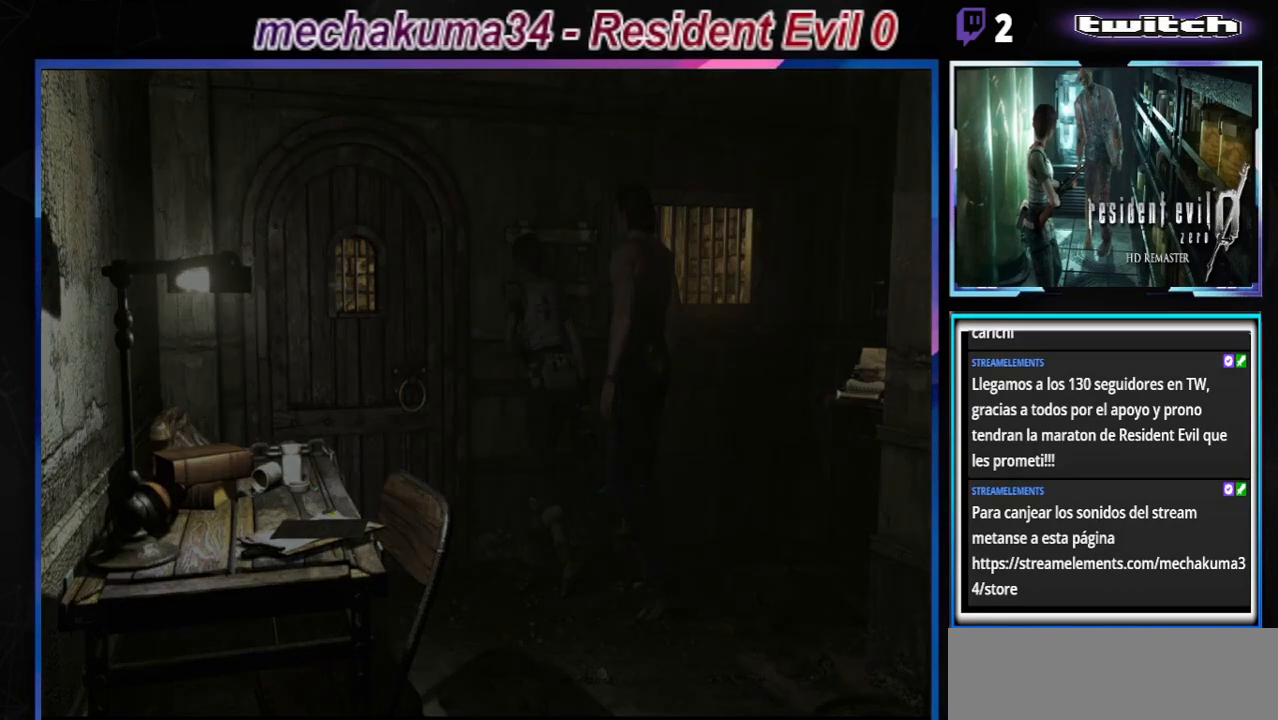
Gameplay with a controller (Xbox layout); each line is a JSON object with the inputs held at the frame after it. "events" lists button and stick changes between this image and that frame as [ms after this image, input, new state], when the widget could be followed in between. Not read: L3 R3 right_stick.
{"buttons": [], "left_stick": "center", "events": []}
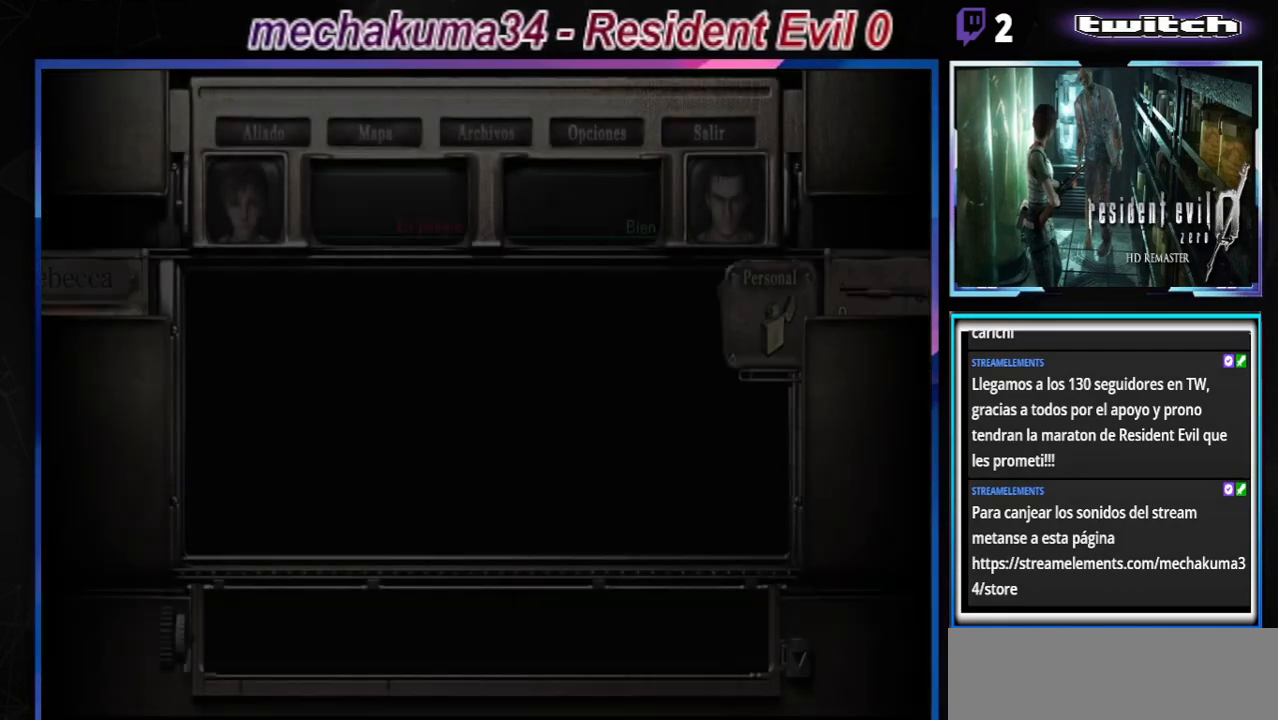
{"buttons": [], "left_stick": "center", "events": []}
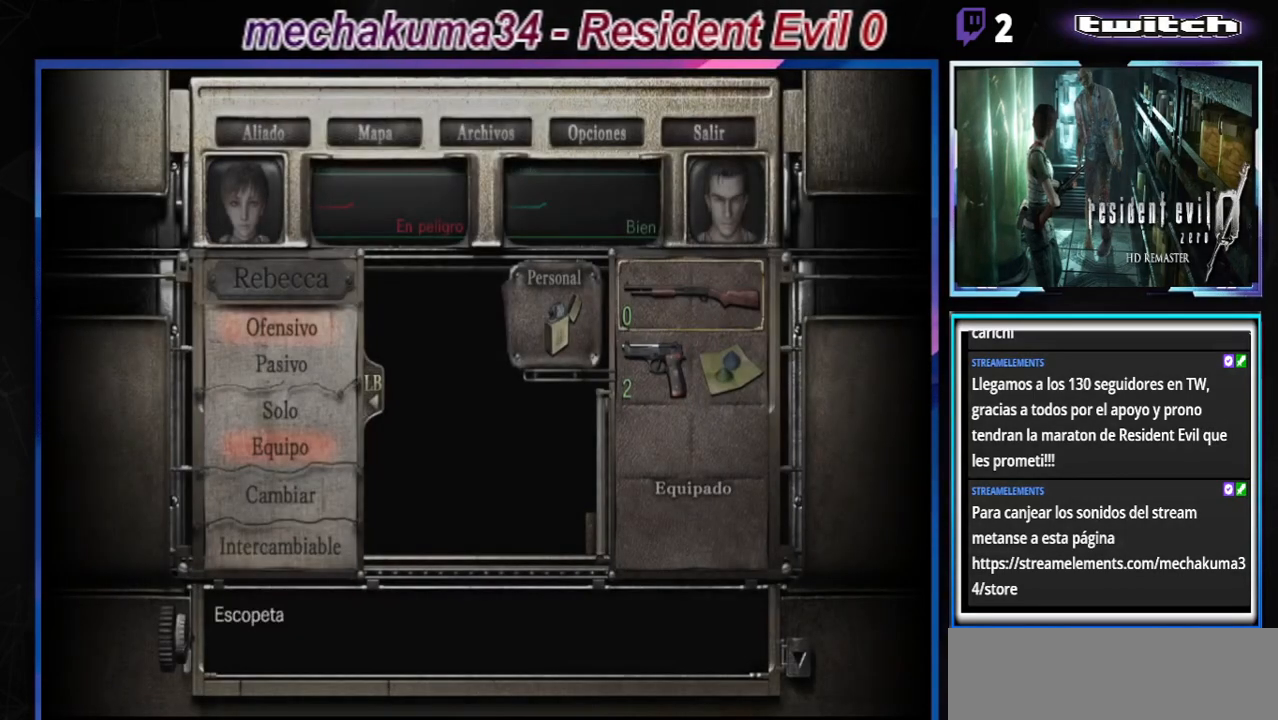
{"buttons": [], "left_stick": "center", "events": [[100, "left_stick", "down"], [267, "left_stick", "center"]]}
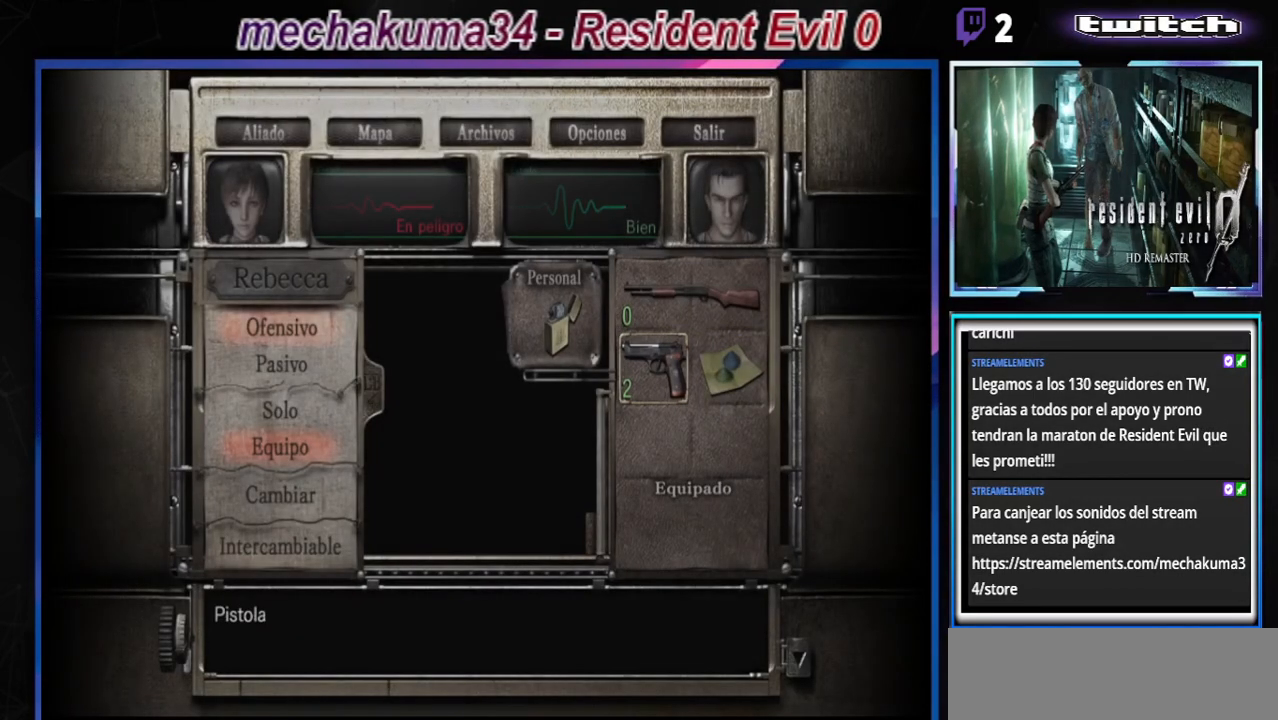
{"buttons": ["B"], "left_stick": "center", "events": [[33, "B", "down"], [100, "B", "up"], [167, "B", "down"], [267, "B", "up"], [333, "B", "down"], [400, "B", "up"], [500, "B", "down"]]}
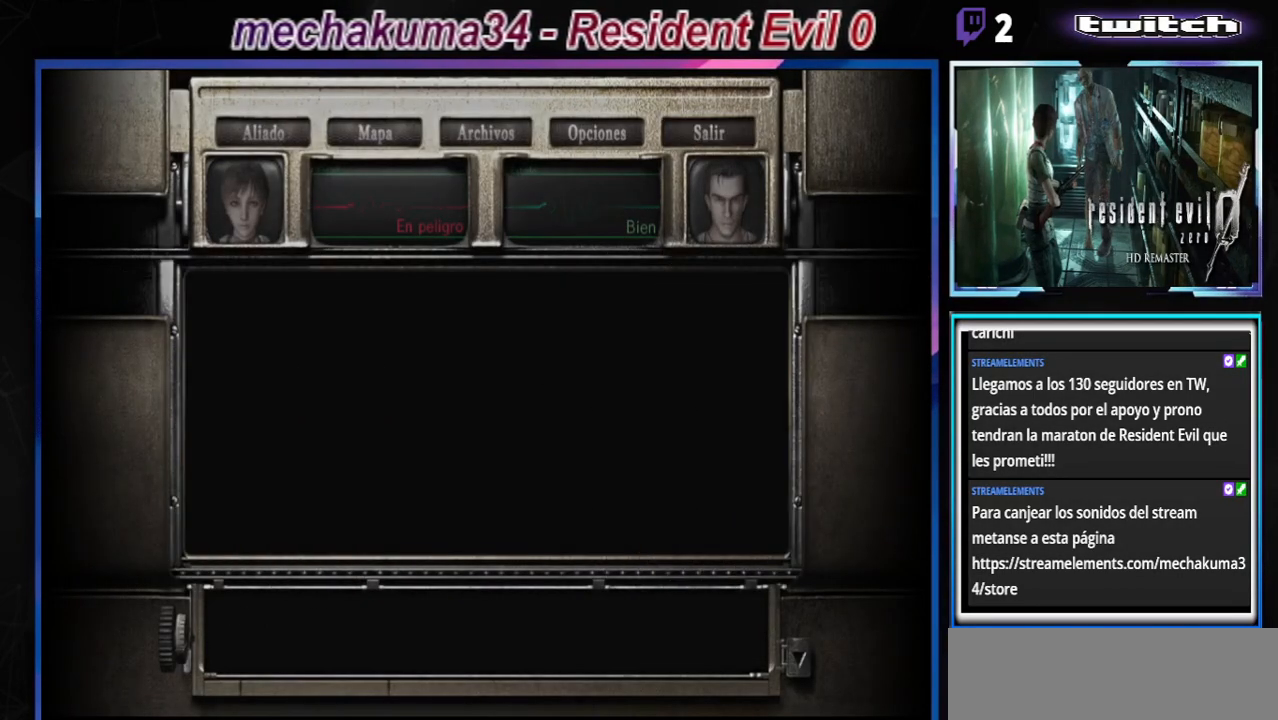
{"buttons": ["B"], "left_stick": "left", "events": [[100, "B", "up"], [200, "B", "down"], [367, "left_stick", "left"]]}
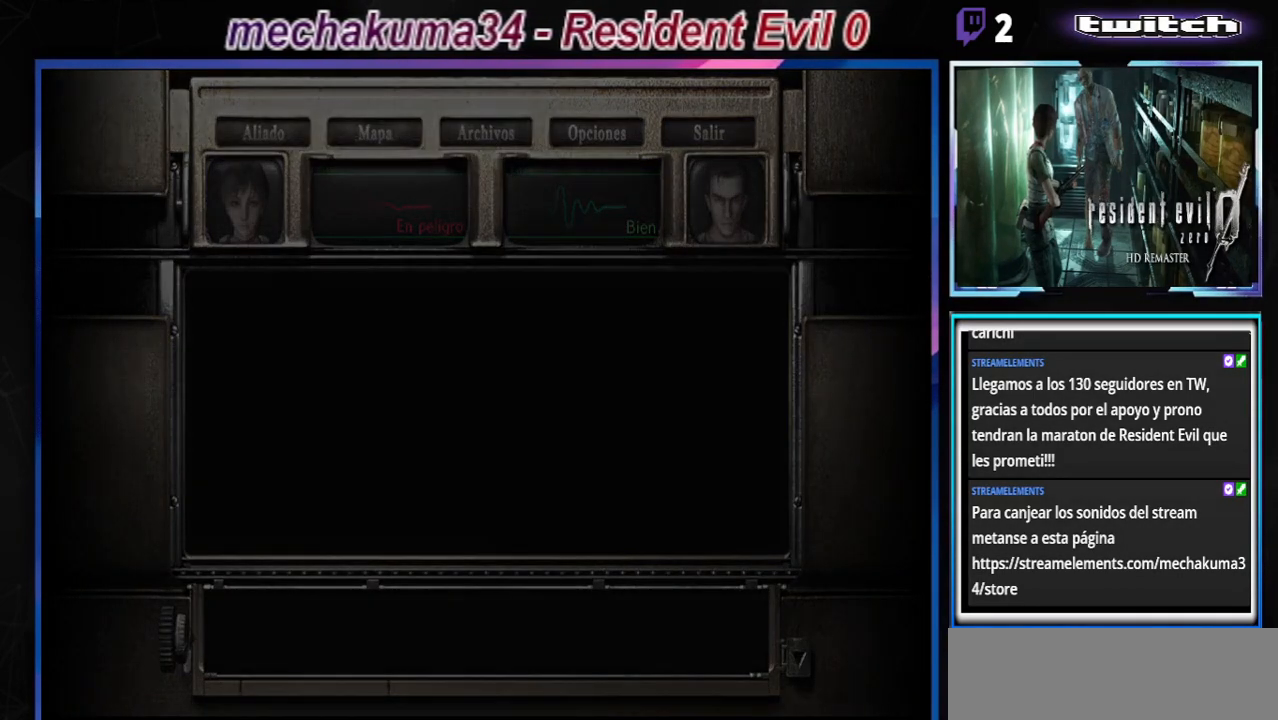
{"buttons": ["B"], "left_stick": "left", "events": []}
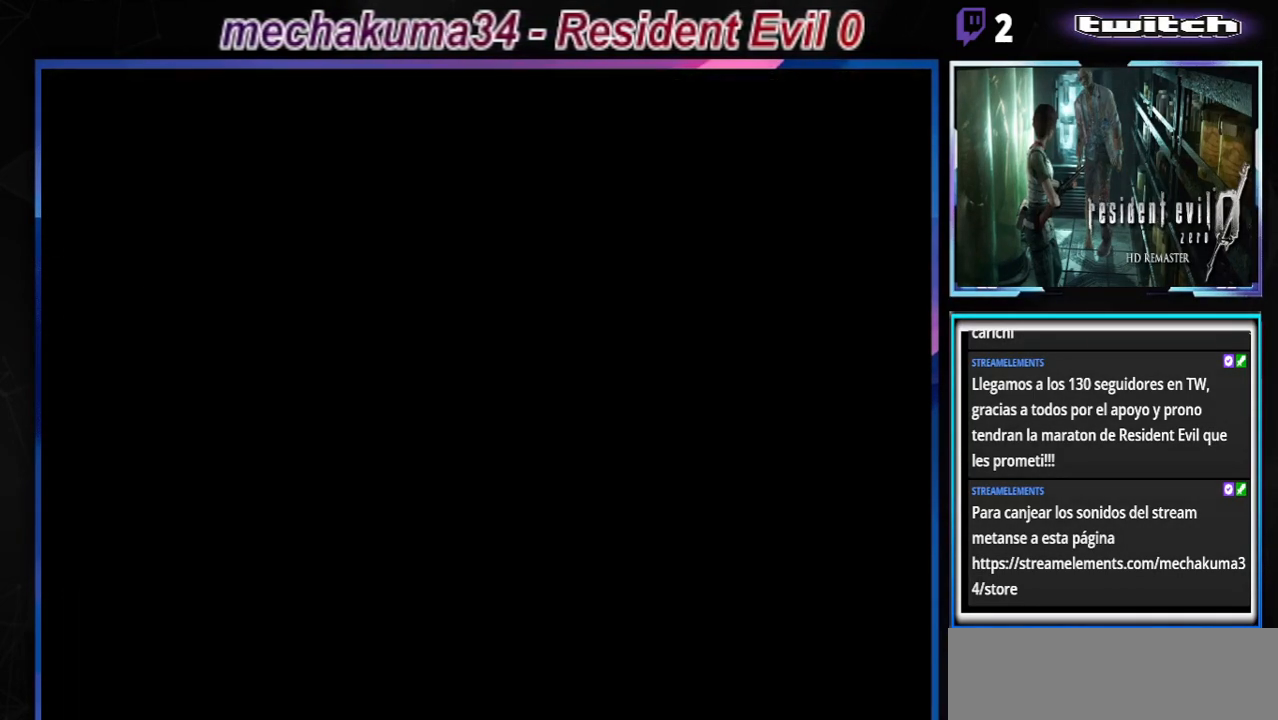
{"buttons": ["B"], "left_stick": "left", "events": []}
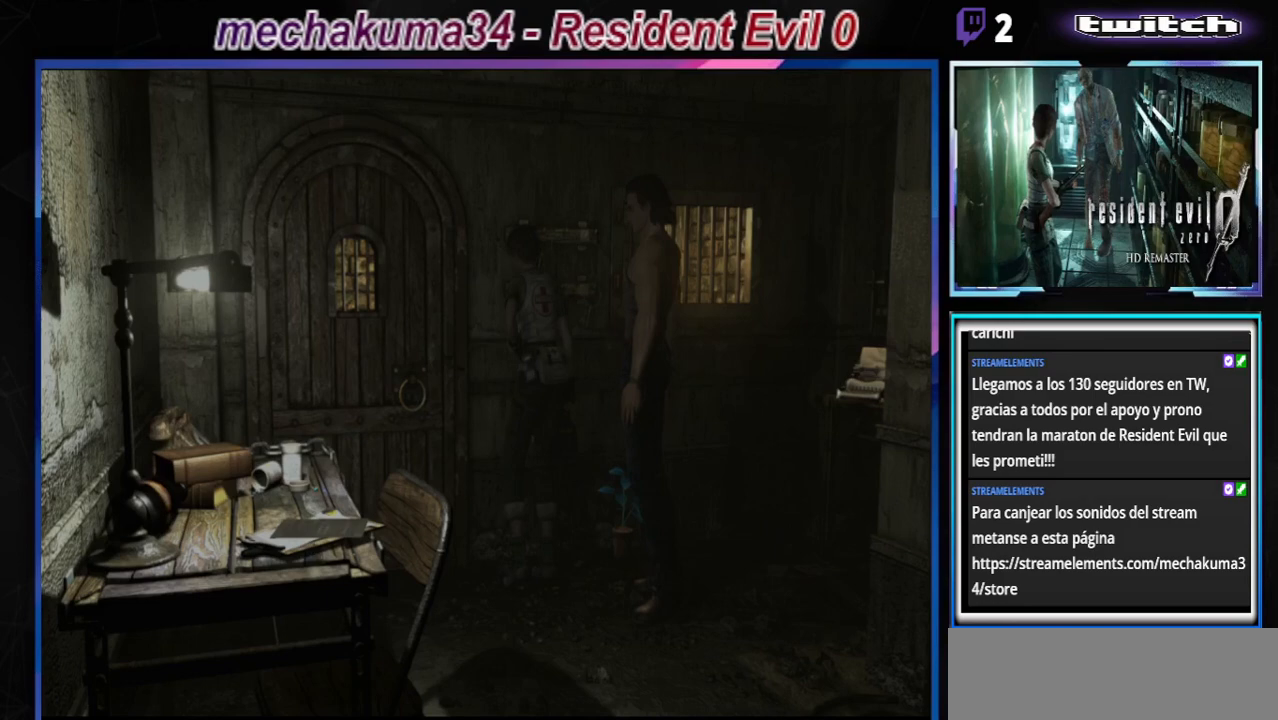
{"buttons": ["B"], "left_stick": "up", "events": [[300, "left_stick", "up"]]}
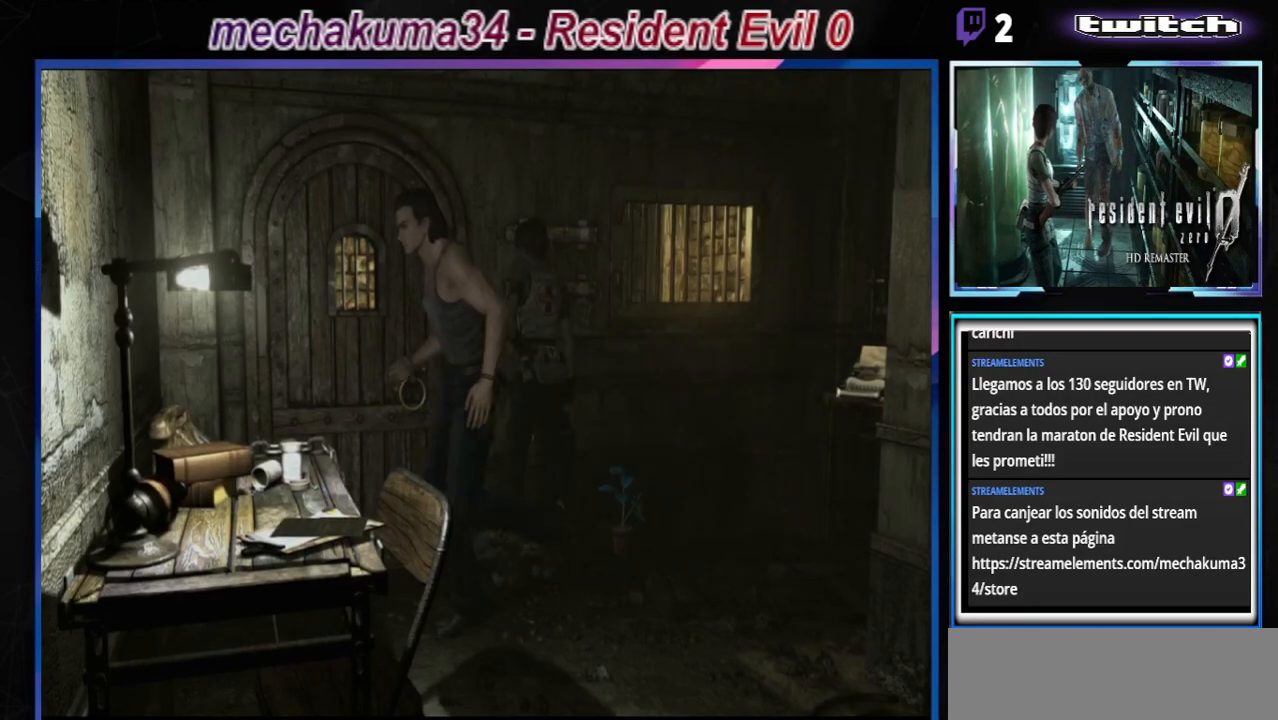
{"buttons": ["B"], "left_stick": "up-left", "events": [[133, "left_stick", "up-left"], [267, "A", "down"], [433, "A", "up"]]}
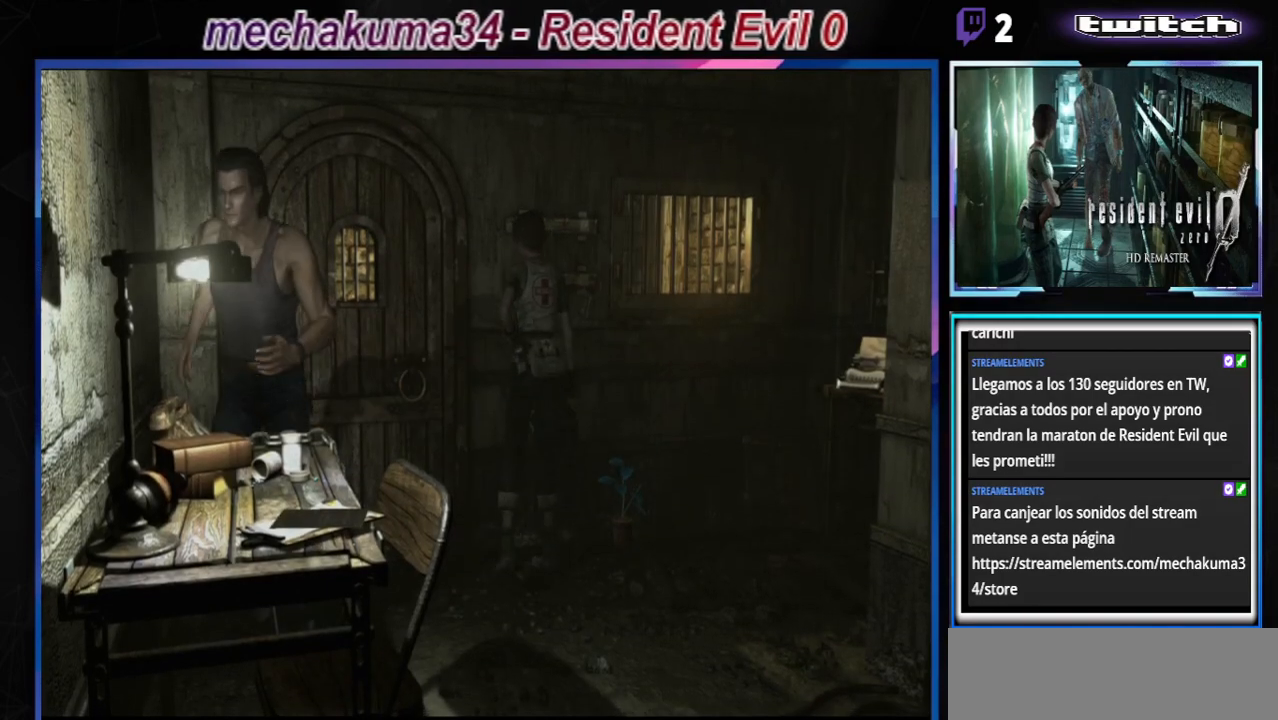
{"buttons": ["B"], "left_stick": "up-left", "events": [[233, "A", "down"], [400, "A", "up"]]}
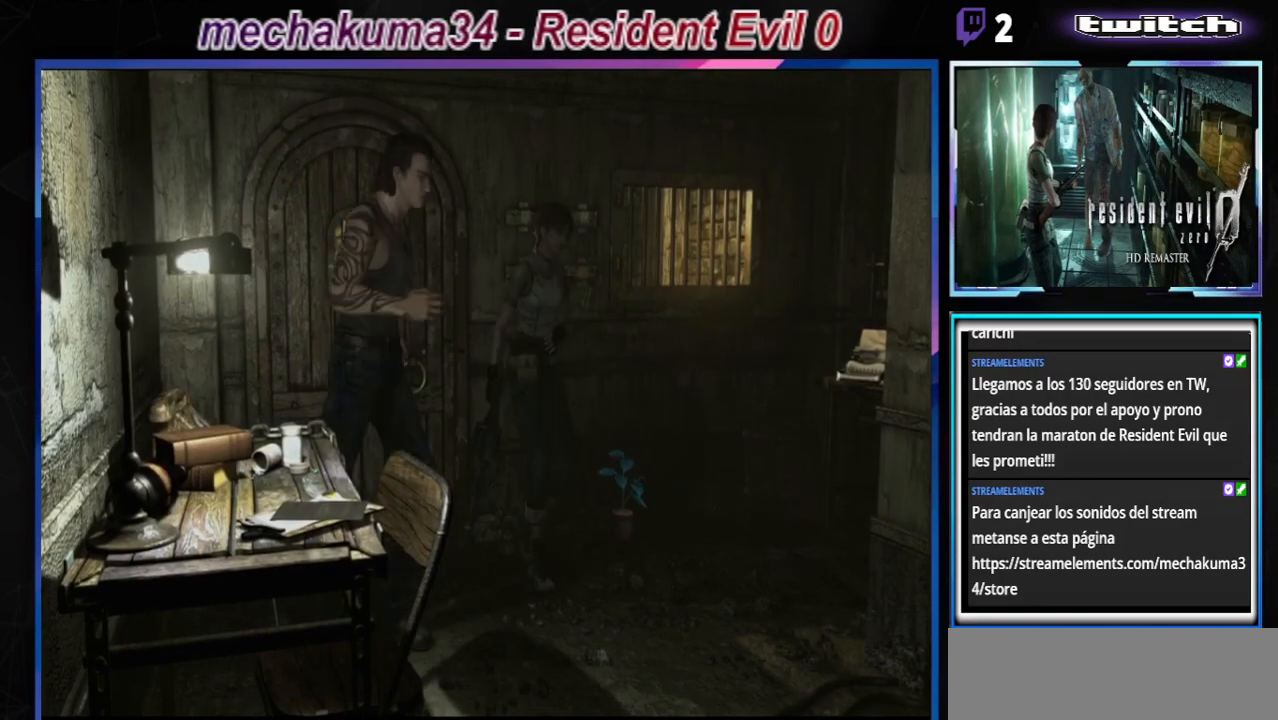
{"buttons": ["B"], "left_stick": "right", "events": [[67, "left_stick", "right"]]}
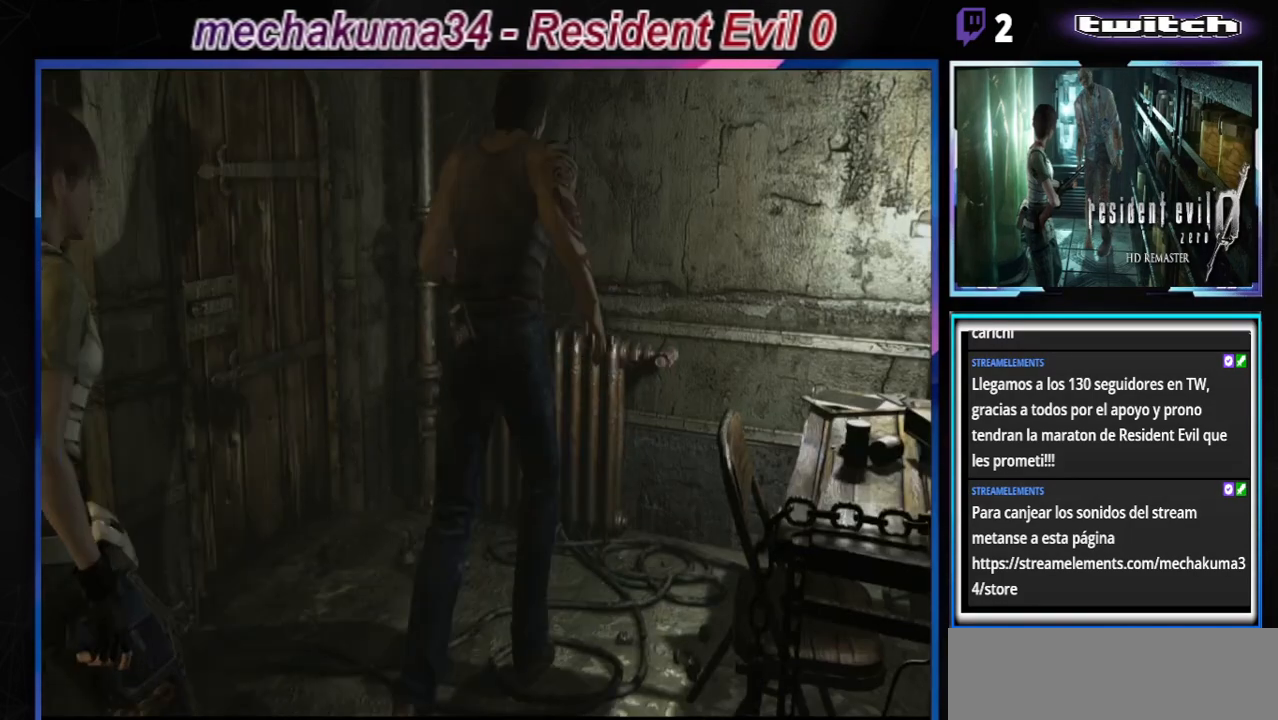
{"buttons": ["B"], "left_stick": "right", "events": [[67, "B", "up"], [500, "B", "down"]]}
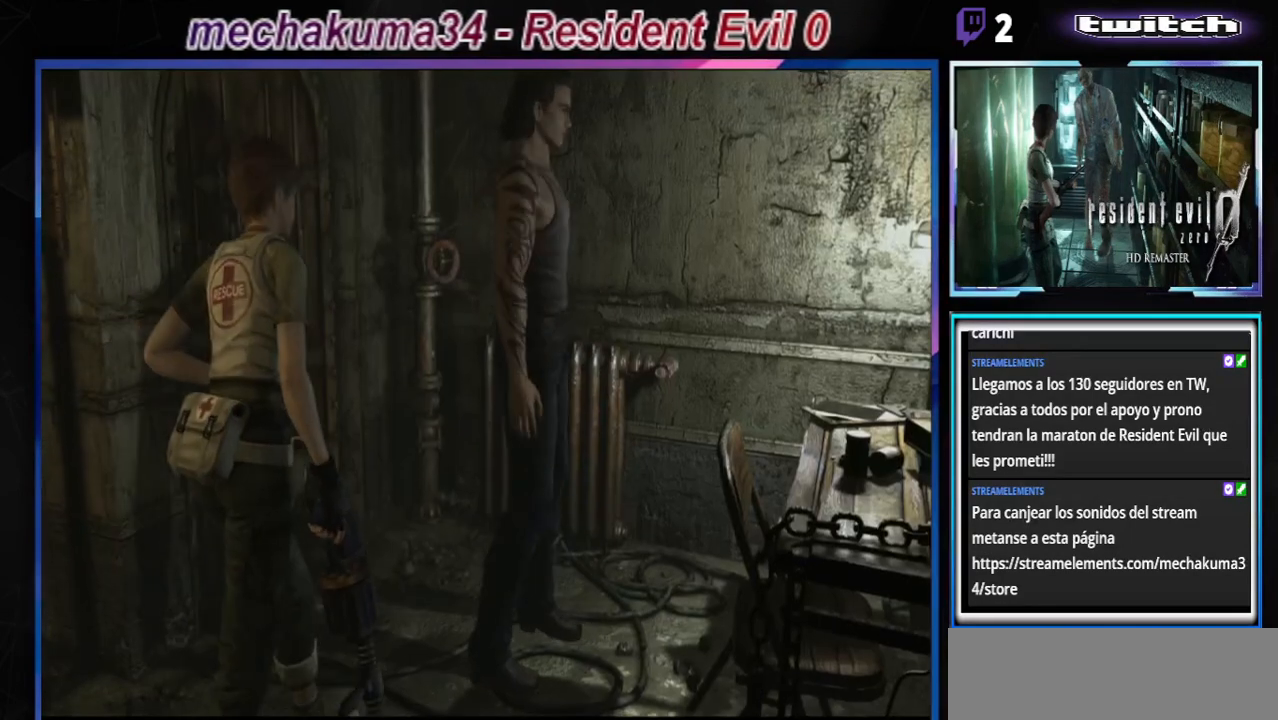
{"buttons": ["A", "B"], "left_stick": "up-right", "events": [[167, "A", "down"], [300, "left_stick", "up-right"], [333, "A", "up"], [500, "A", "down"]]}
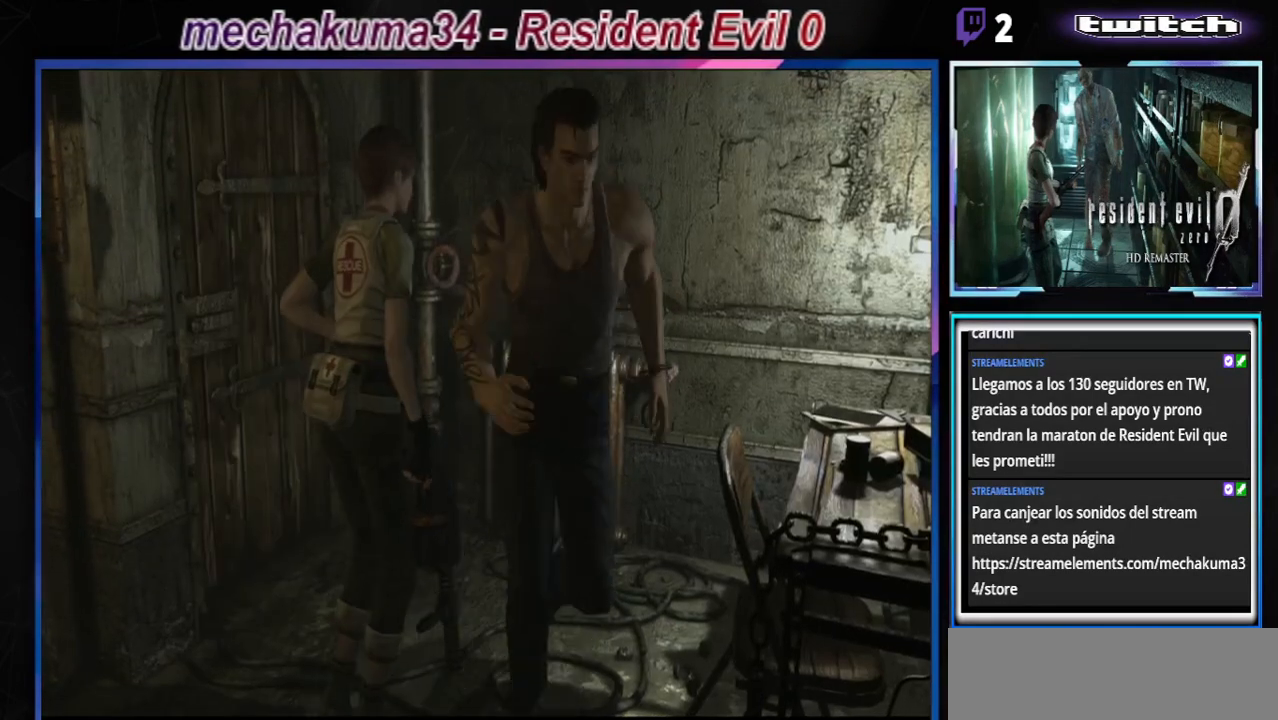
{"buttons": [], "left_stick": "left", "events": [[67, "A", "up"], [100, "left_stick", "left"], [400, "B", "up"]]}
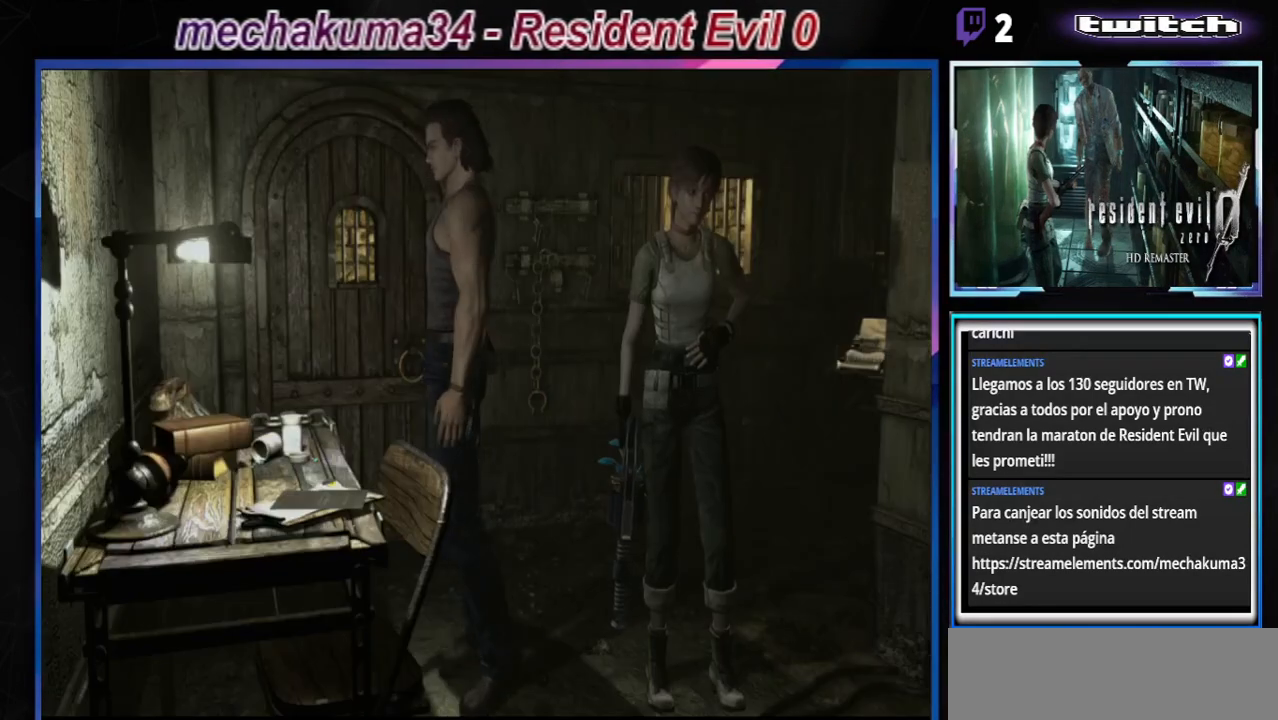
{"buttons": ["B"], "left_stick": "left", "events": [[433, "B", "down"]]}
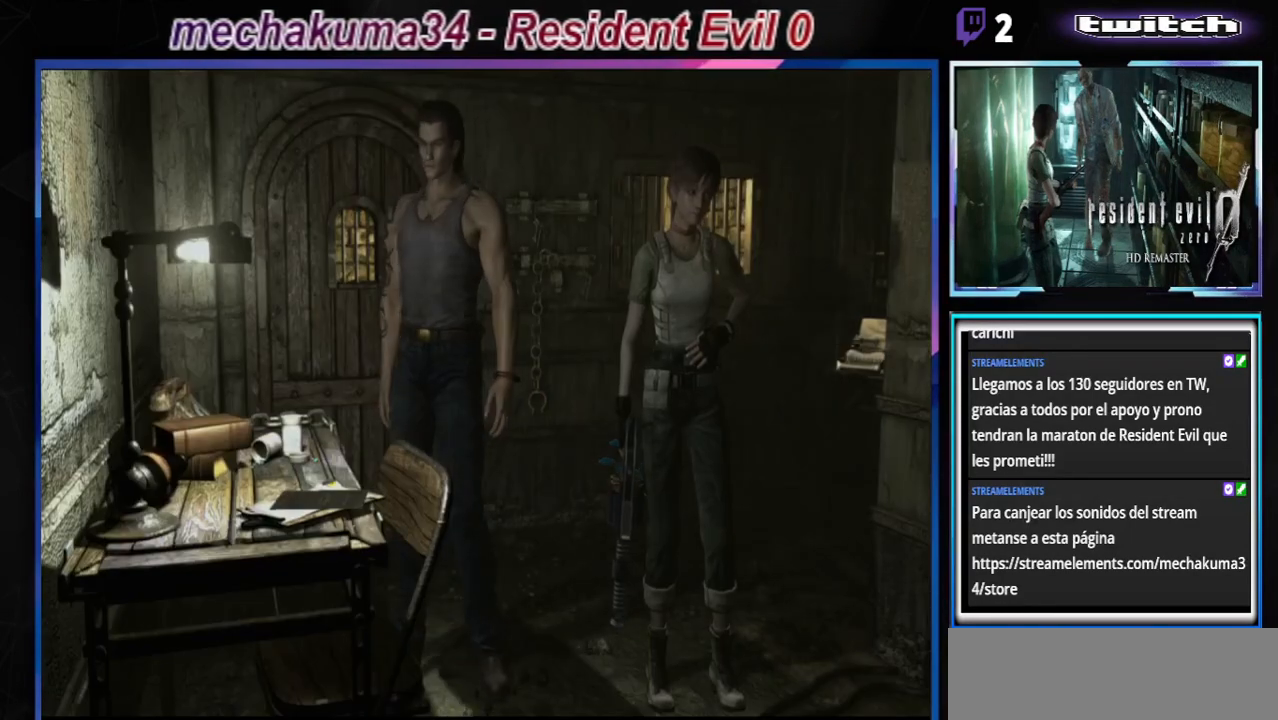
{"buttons": ["B"], "left_stick": "right", "events": [[67, "left_stick", "up-left"], [167, "left_stick", "up"], [233, "A", "down"], [300, "B", "up"], [300, "left_stick", "right"], [333, "A", "up"], [333, "B", "down"], [367, "B", "up"], [433, "B", "down"]]}
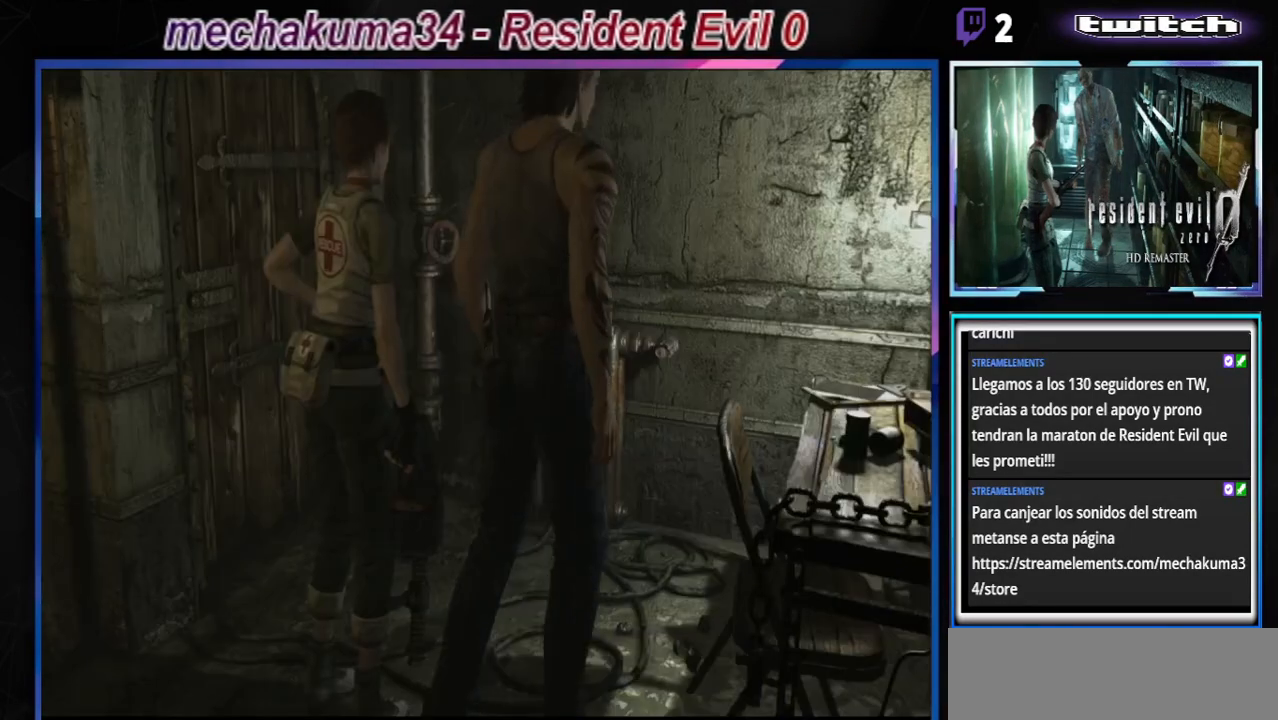
{"buttons": ["A"], "left_stick": "right", "events": [[167, "A", "down"], [167, "B", "up"], [300, "A", "up"], [400, "A", "down"]]}
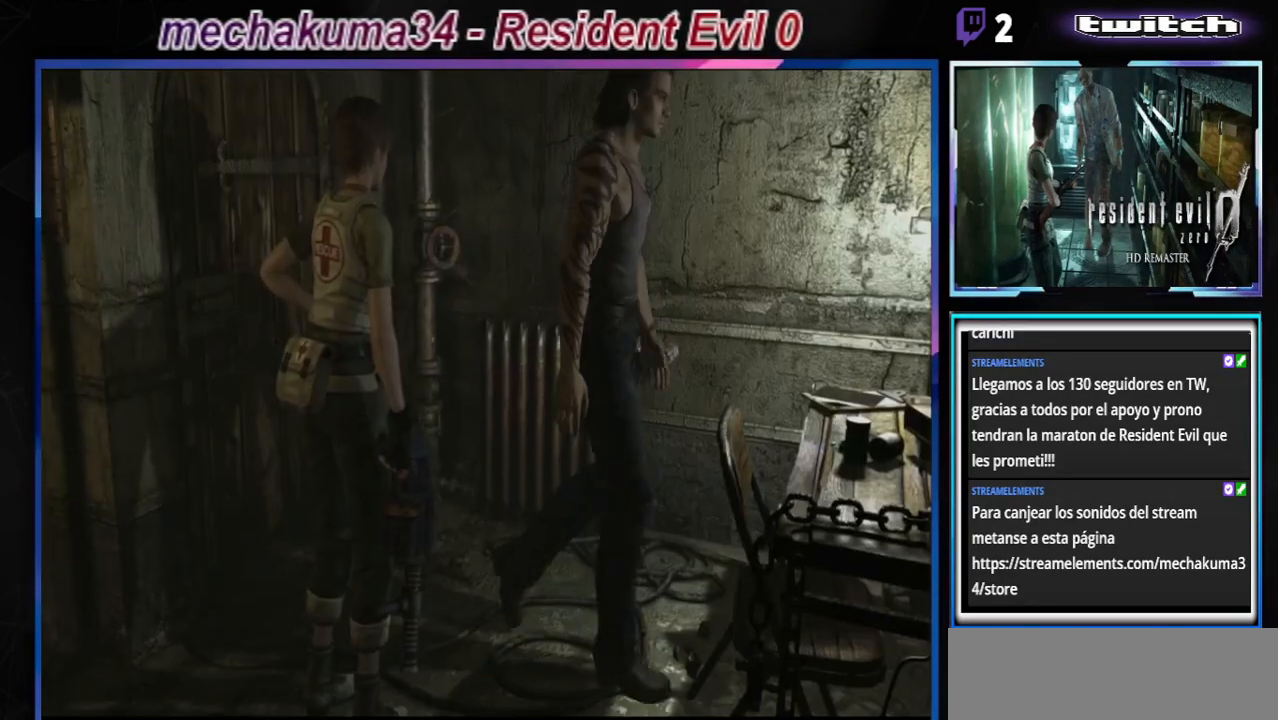
{"buttons": ["A", "B"], "left_stick": "up-left", "events": [[33, "A", "up"], [100, "left_stick", "up"], [167, "B", "down"], [167, "left_stick", "up-left"], [433, "A", "down"]]}
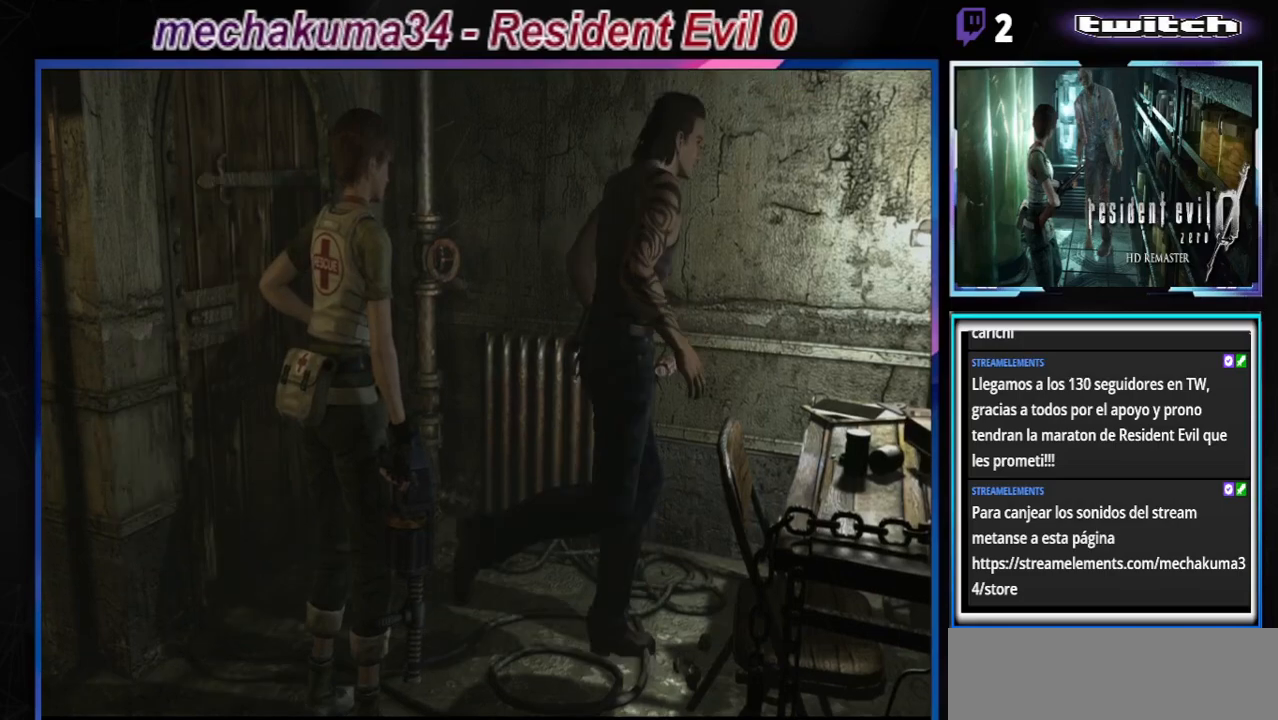
{"buttons": [], "left_stick": "center", "events": [[33, "A", "up"], [67, "B", "up"], [100, "left_stick", "up-right"], [167, "A", "down"], [167, "B", "down"], [233, "A", "up"], [233, "B", "up"], [367, "A", "down"], [433, "A", "up"], [433, "left_stick", "center"]]}
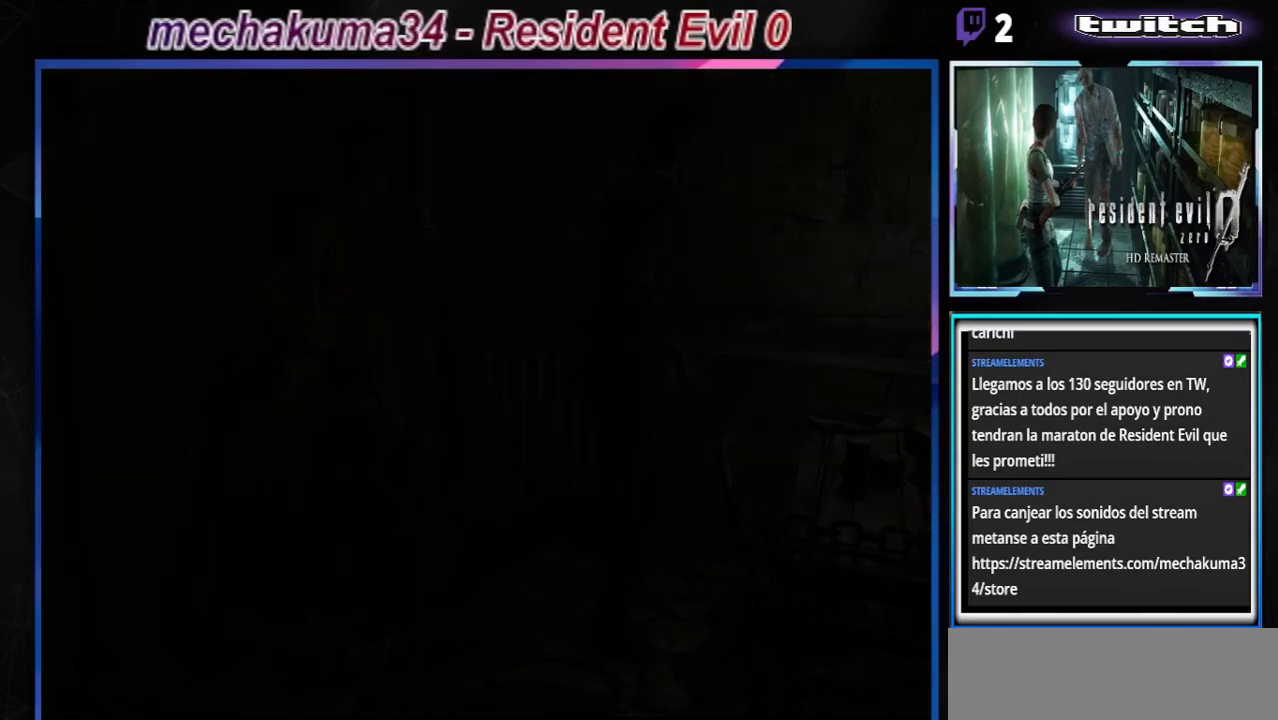
{"buttons": [], "left_stick": "center", "events": [[133, "A", "down"], [233, "A", "up"]]}
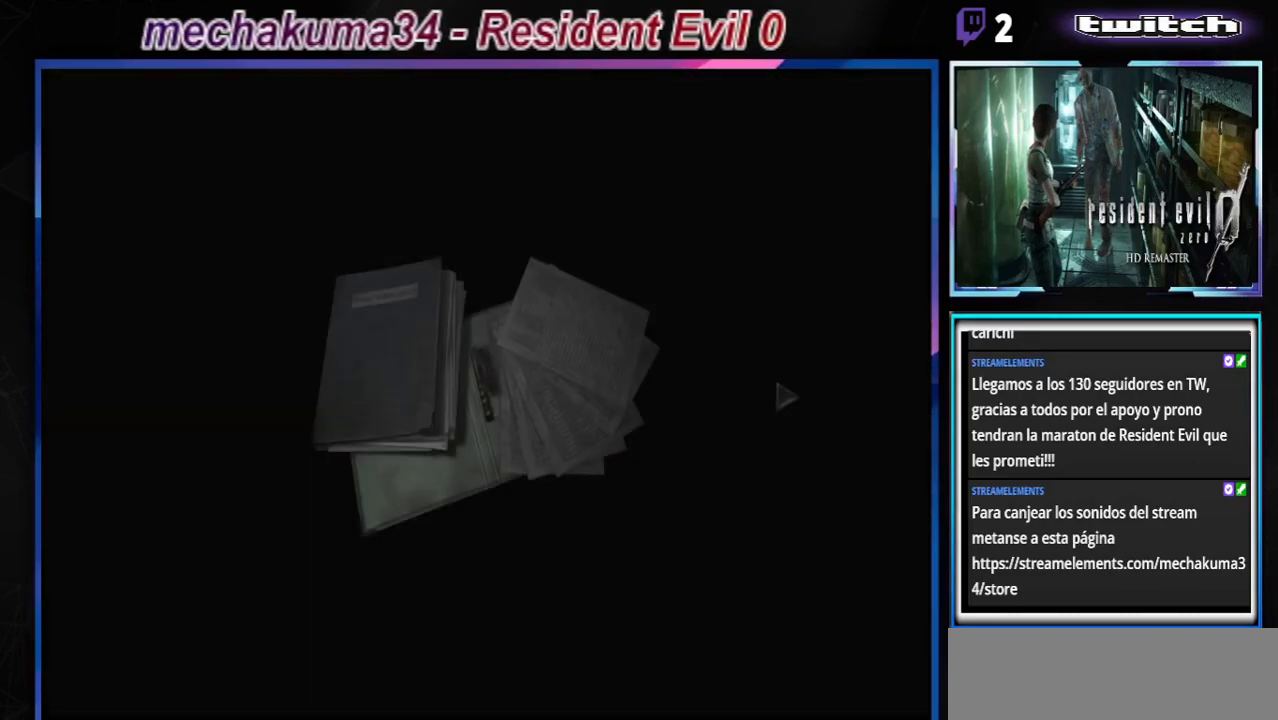
{"buttons": [], "left_stick": "center", "events": [[67, "A", "down"], [133, "A", "up"], [267, "A", "down"], [300, "A", "up"]]}
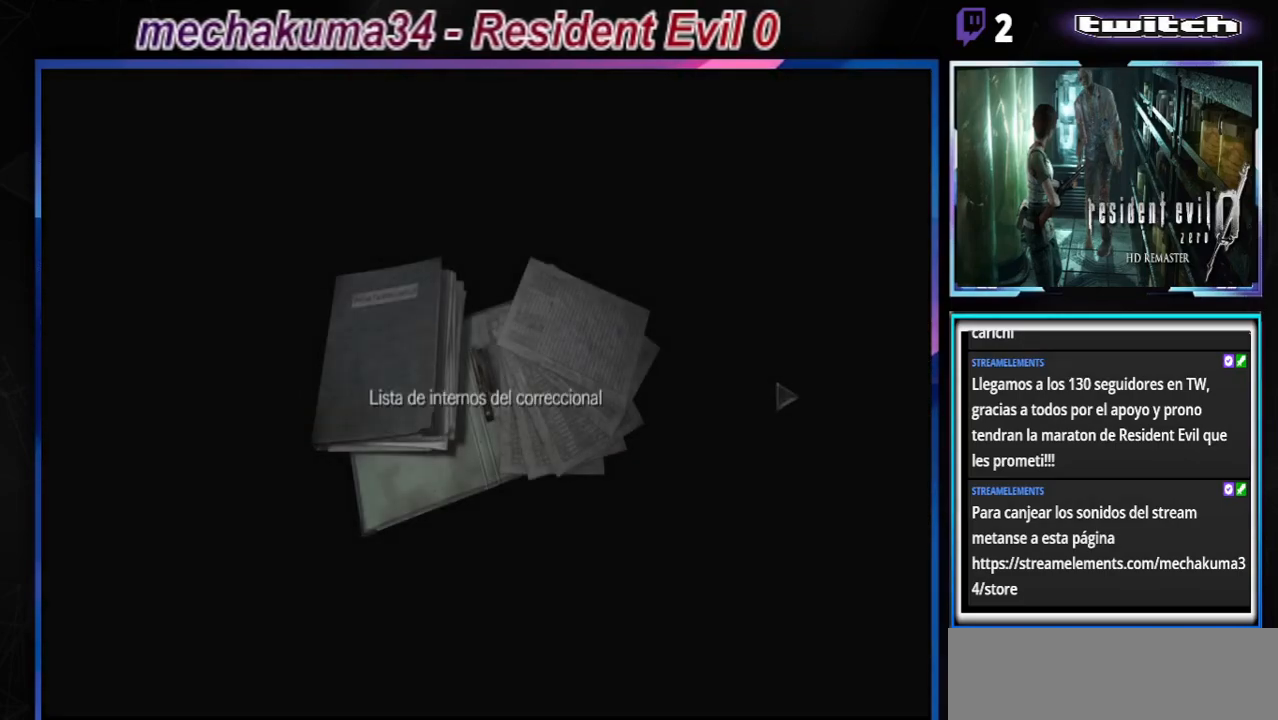
{"buttons": [], "left_stick": "center", "events": [[33, "B", "down"], [67, "B", "up"], [133, "B", "down"], [233, "B", "up"], [367, "Y", "down"], [433, "Y", "up"]]}
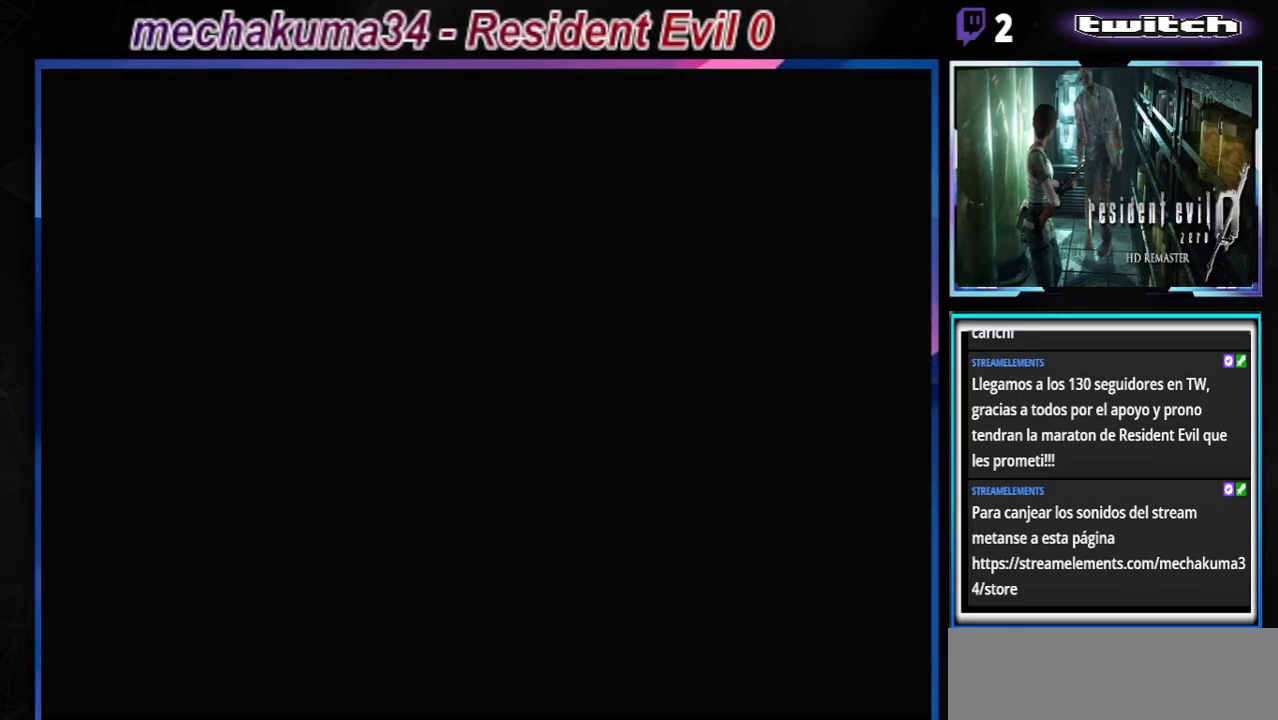
{"buttons": ["B"], "left_stick": "right", "events": [[233, "left_stick", "right"], [267, "B", "down"]]}
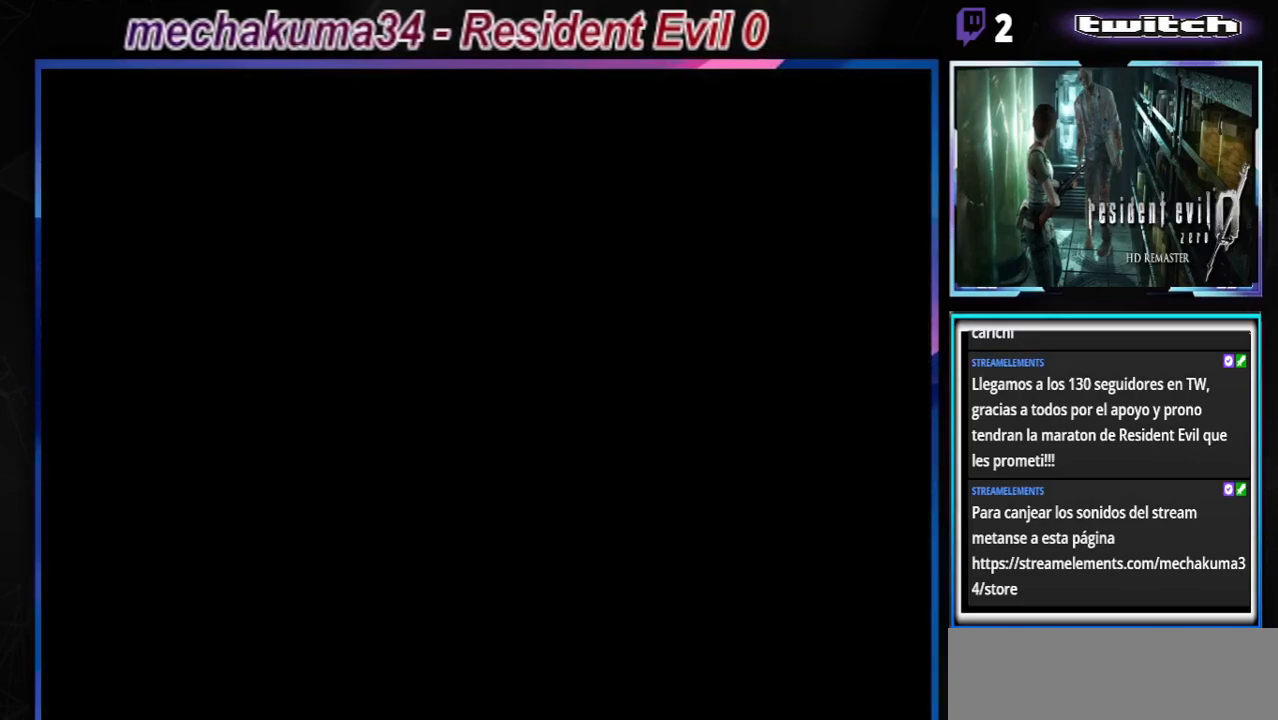
{"buttons": ["B"], "left_stick": "right", "events": []}
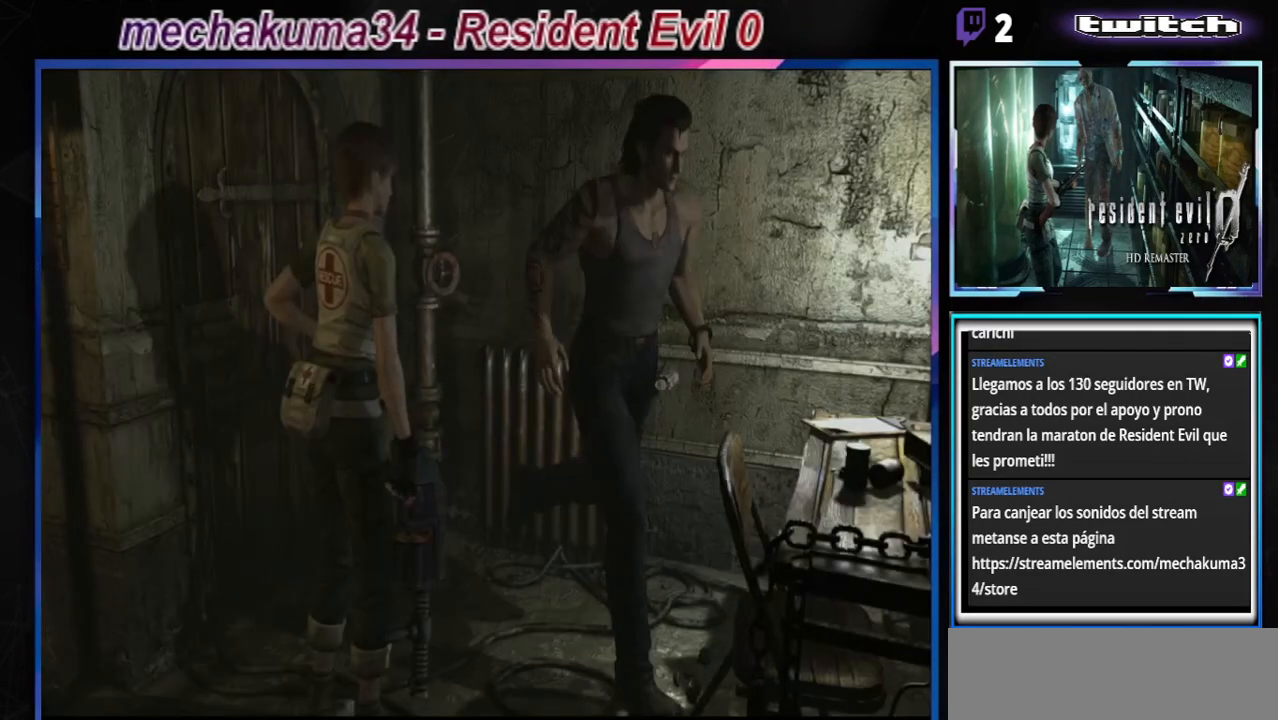
{"buttons": ["A", "B"], "left_stick": "up", "events": [[400, "A", "down"], [400, "left_stick", "up"]]}
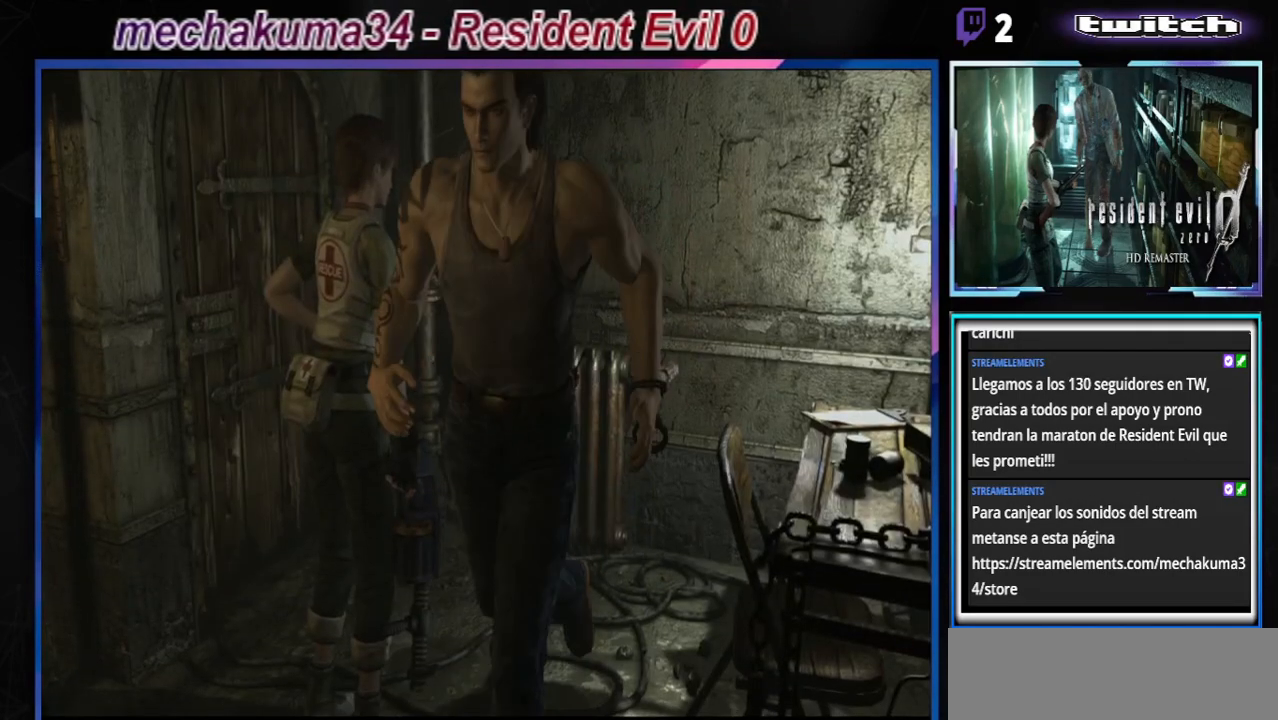
{"buttons": ["A", "B"], "left_stick": "up", "events": [[33, "A", "up"], [33, "left_stick", "up-left"], [133, "A", "down"], [367, "left_stick", "up"]]}
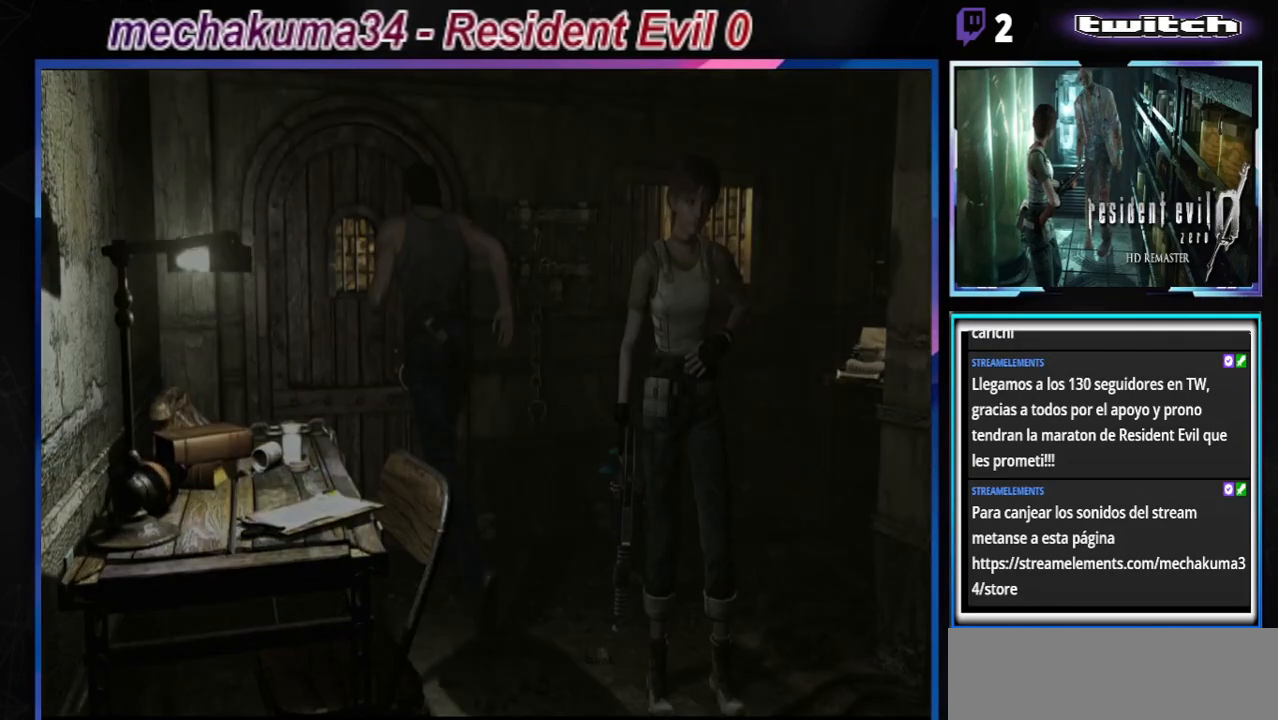
{"buttons": [], "left_stick": "center", "events": [[33, "A", "up"], [33, "left_stick", "up-left"], [100, "A", "down"], [133, "left_stick", "center"], [233, "A", "up"], [233, "B", "up"]]}